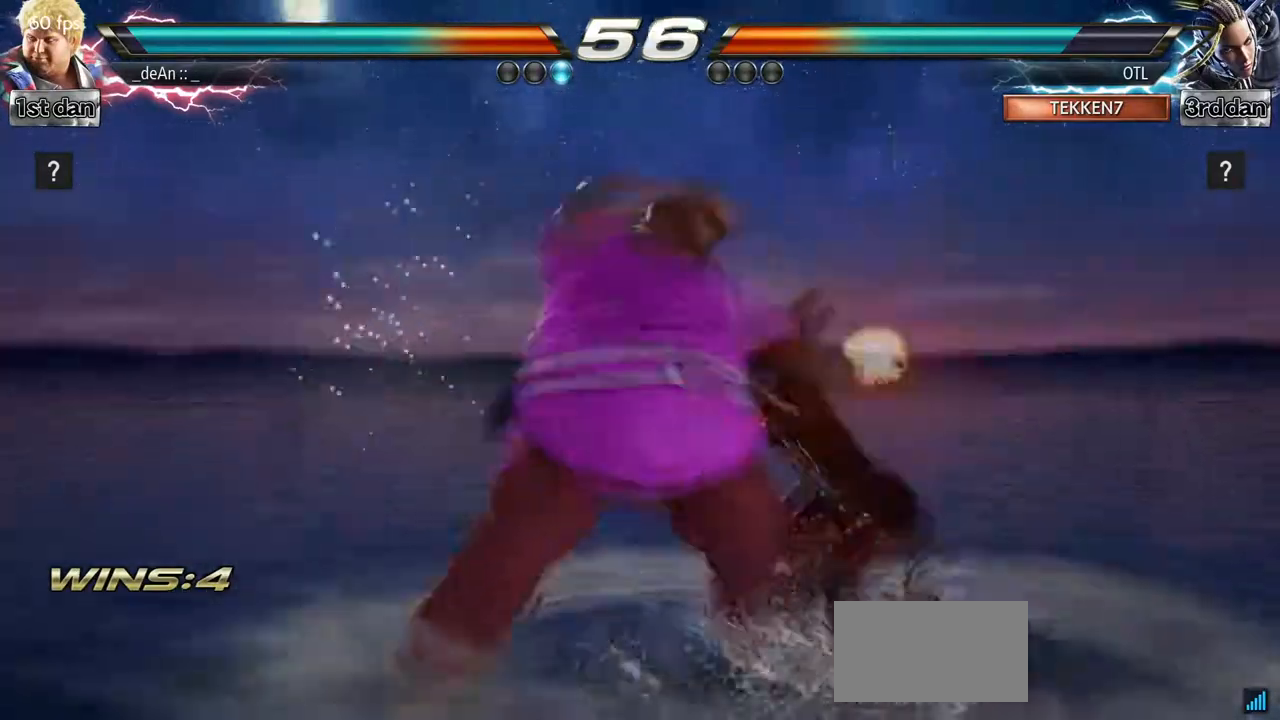
Gameplay with a controller (arcade stick); each line is a JSON object with the inputs held at the frame after it (dt_ms = milliseconds from this image to that frame). "events" lists button and stick changes between this image and that frame as [ms after this image, input, new state], when the widget could be followed in between. Not read: L3 R3.
{"dt_ms": 500, "buttons": [], "left_stick": "down-right", "events": [[267, "SQUARE", "down"], [283, "left_stick", "down-right"], [500, "SQUARE", "up"]]}
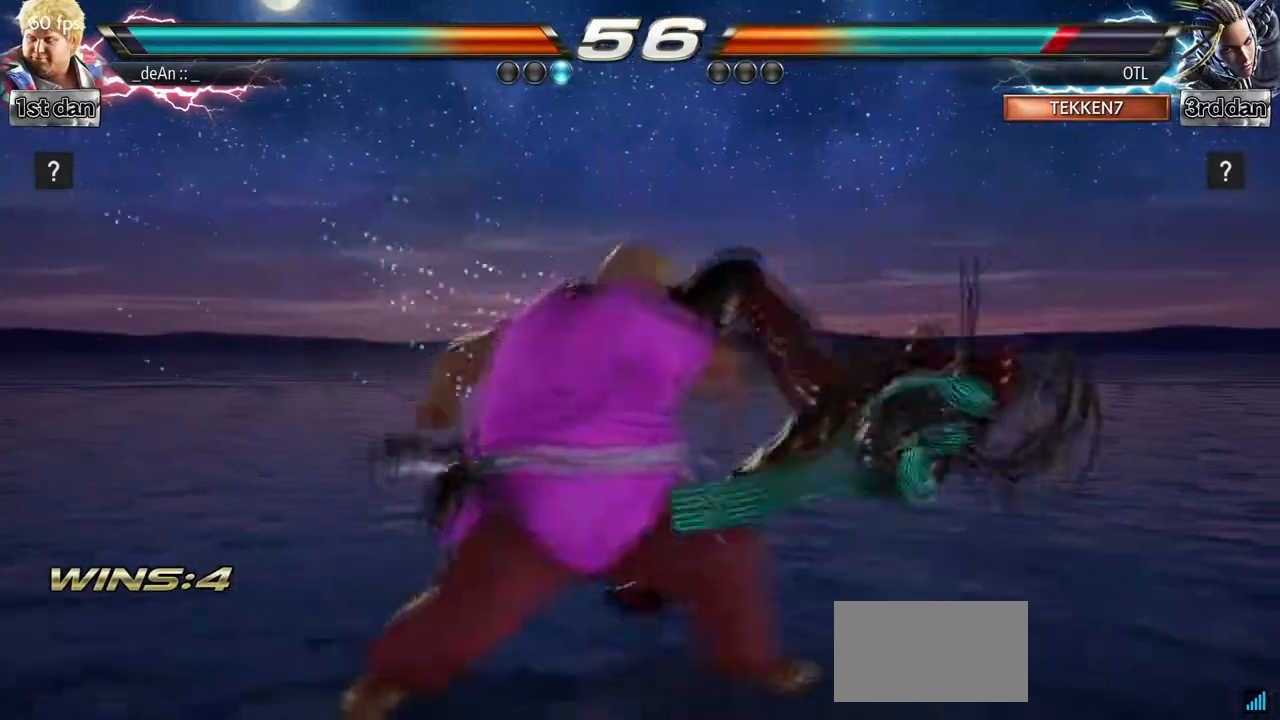
{"dt_ms": 500, "buttons": ["SQUARE"], "left_stick": "down-right", "events": [[50, "left_stick", "center"], [333, "left_stick", "down-right"], [367, "SQUARE", "down"]]}
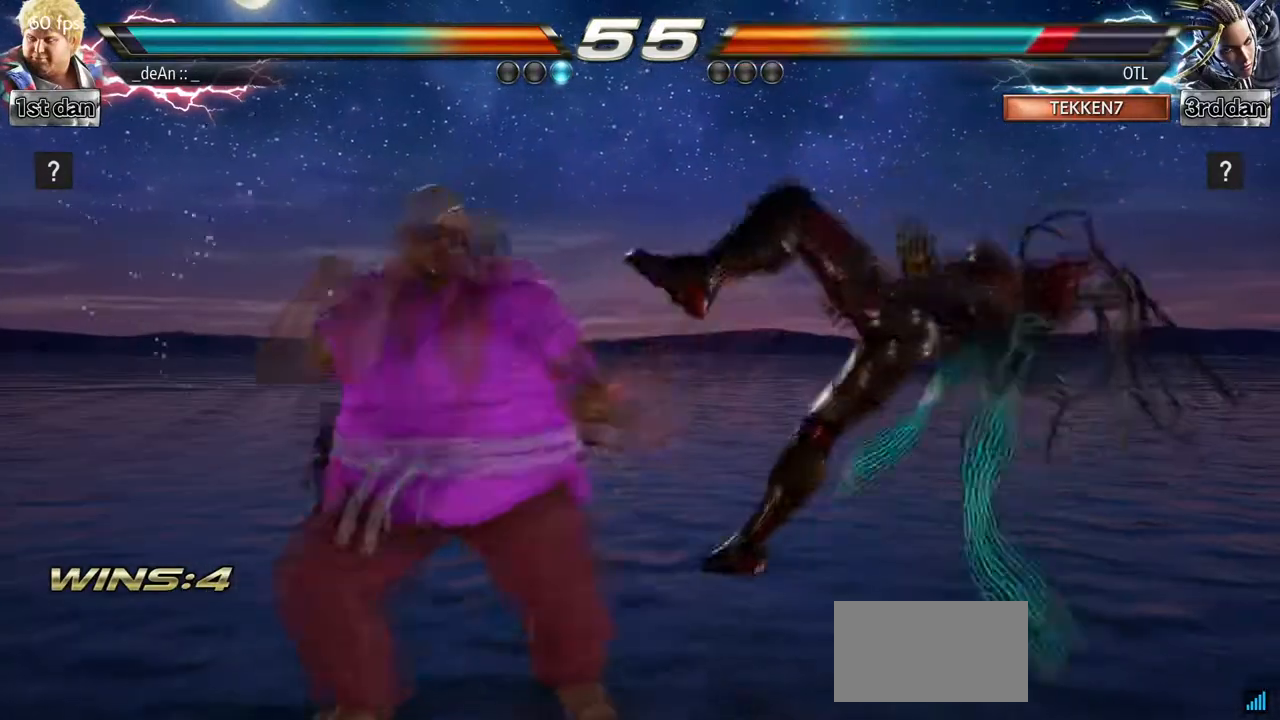
{"dt_ms": 500, "buttons": ["TRIANGLE"], "left_stick": "down", "events": [[67, "SQUARE", "up"], [133, "left_stick", "center"], [400, "left_stick", "down"], [467, "TRIANGLE", "down"]]}
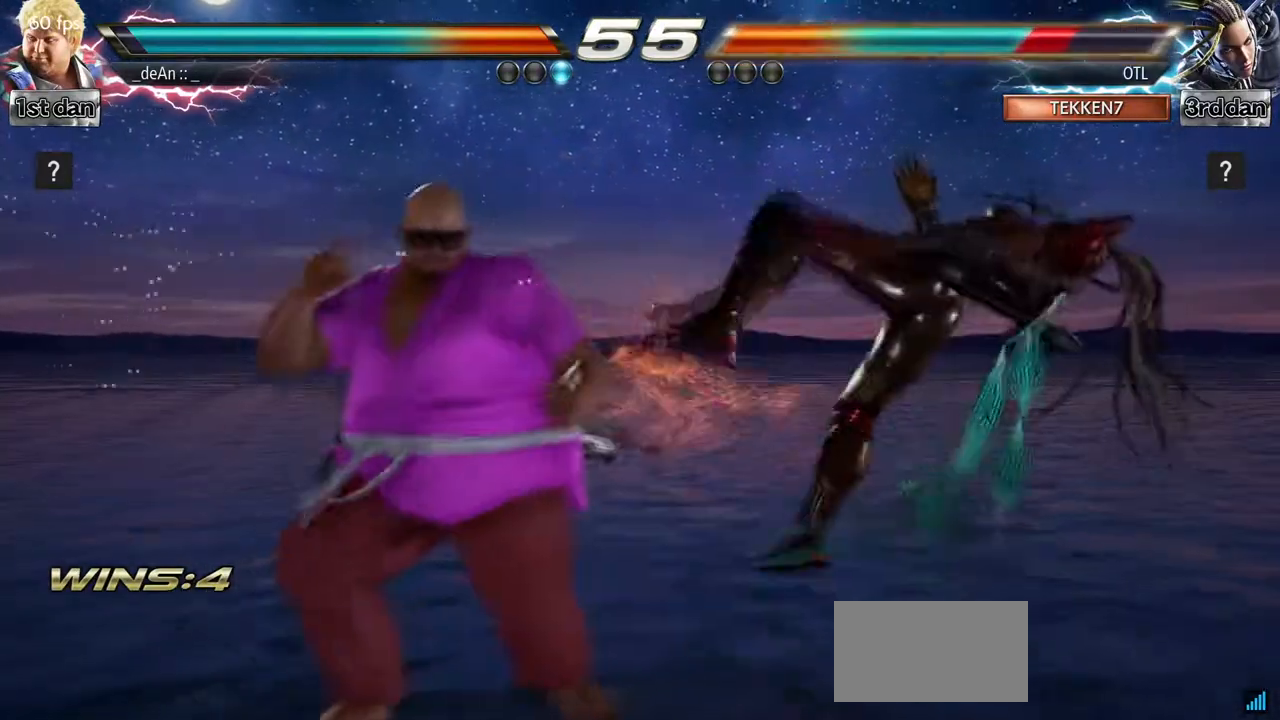
{"dt_ms": 500, "buttons": [], "left_stick": "center", "events": [[117, "CROSS", "down"], [133, "TRIANGLE", "up"], [183, "left_stick", "center"], [233, "CROSS", "up"]]}
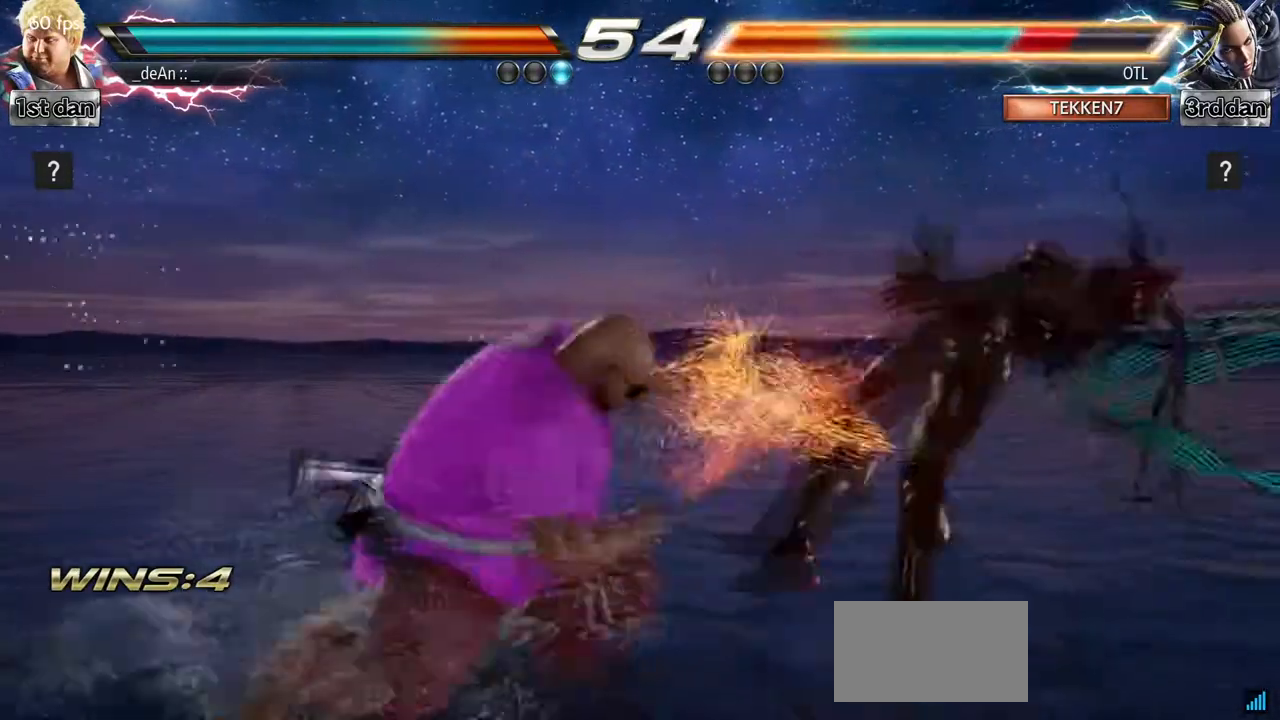
{"dt_ms": 500, "buttons": [], "left_stick": "center", "events": []}
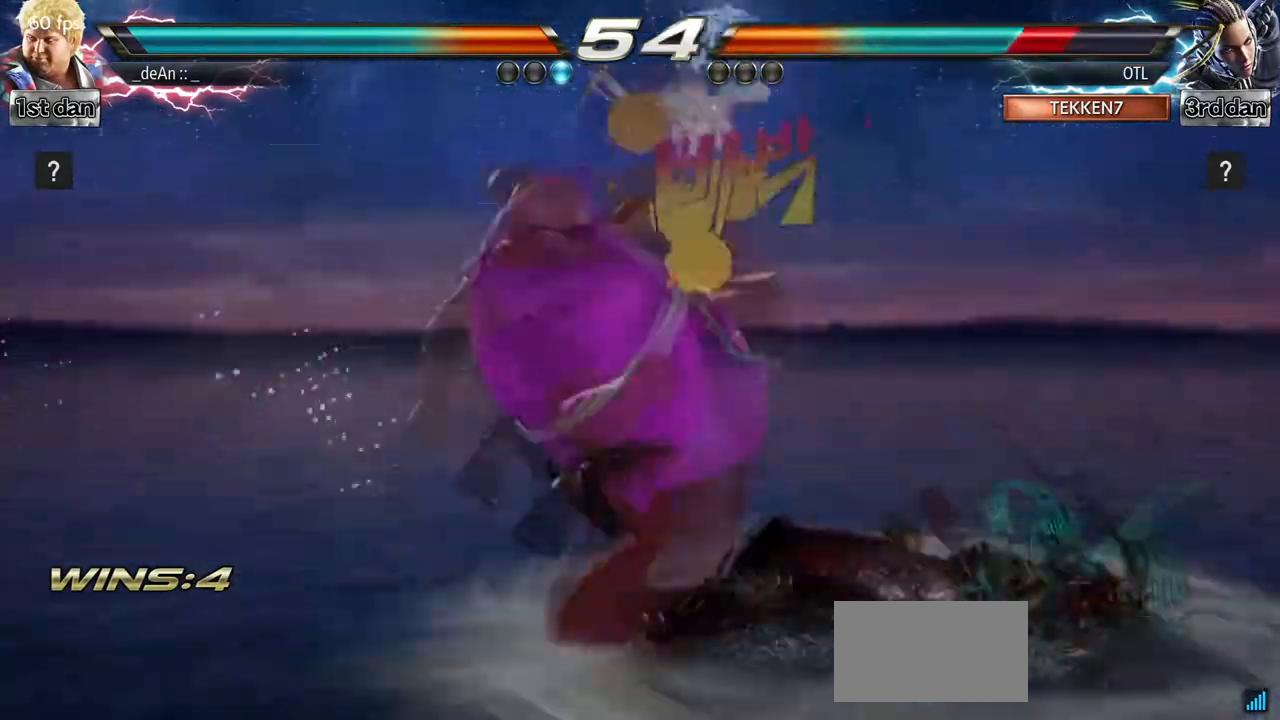
{"dt_ms": 500, "buttons": ["SQUARE", "TRIANGLE"], "left_stick": "left"}
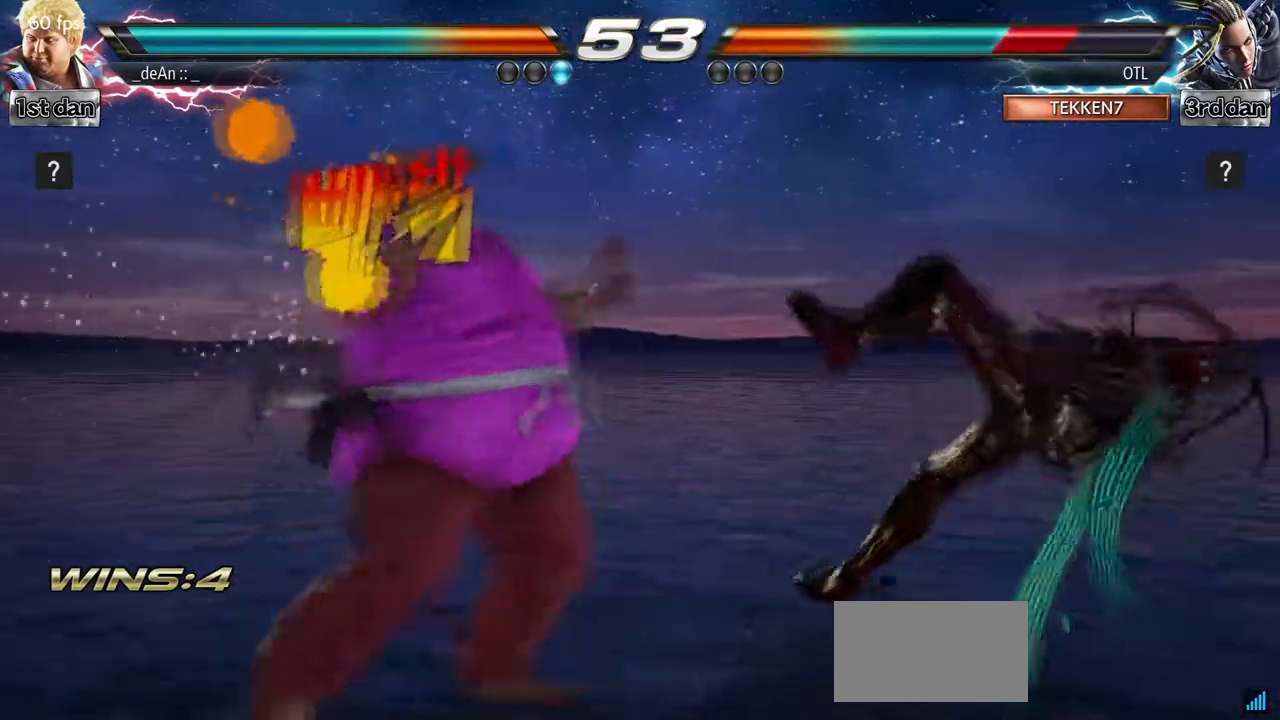
{"dt_ms": 500, "buttons": [], "left_stick": "center"}
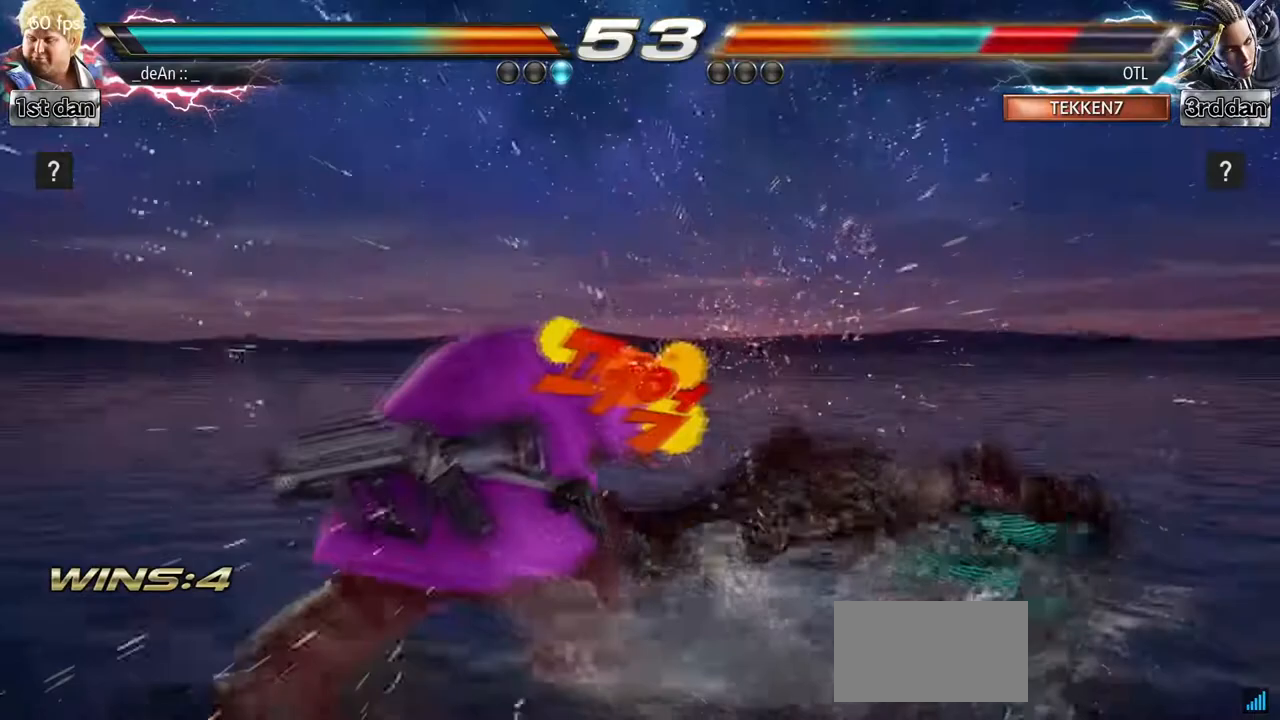
{"dt_ms": 500, "buttons": [], "left_stick": "center", "events": [[83, "left_stick", "up"], [133, "CIRCLE", "down"], [133, "CROSS", "down"], [283, "CIRCLE", "up"], [283, "CROSS", "up"], [300, "left_stick", "center"]]}
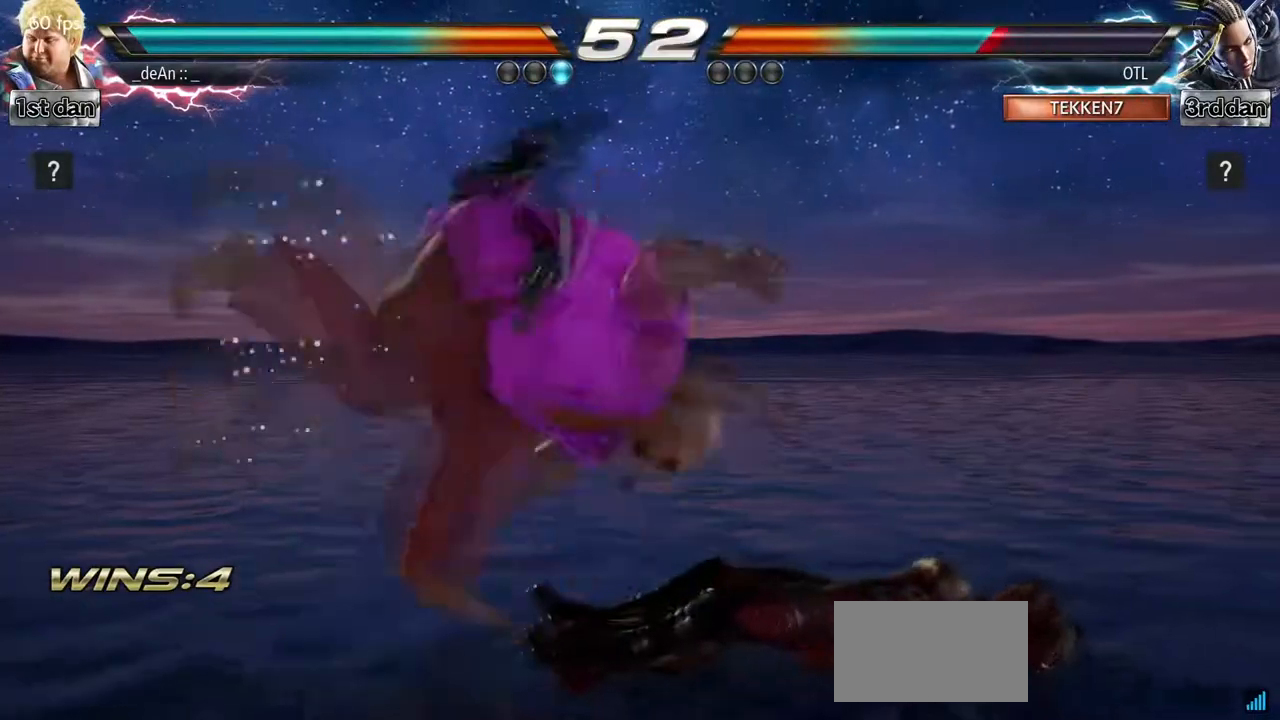
{"dt_ms": 500, "buttons": [], "left_stick": "center", "events": []}
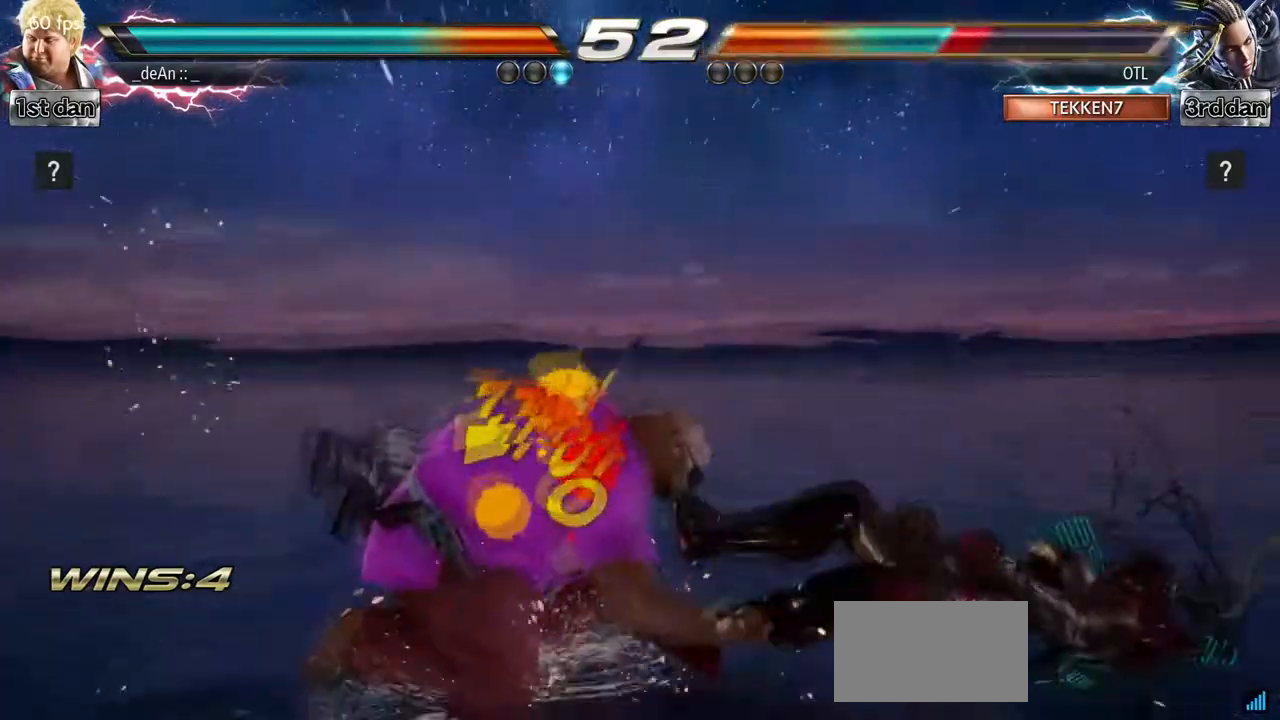
{"dt_ms": 500, "buttons": [], "left_stick": "right"}
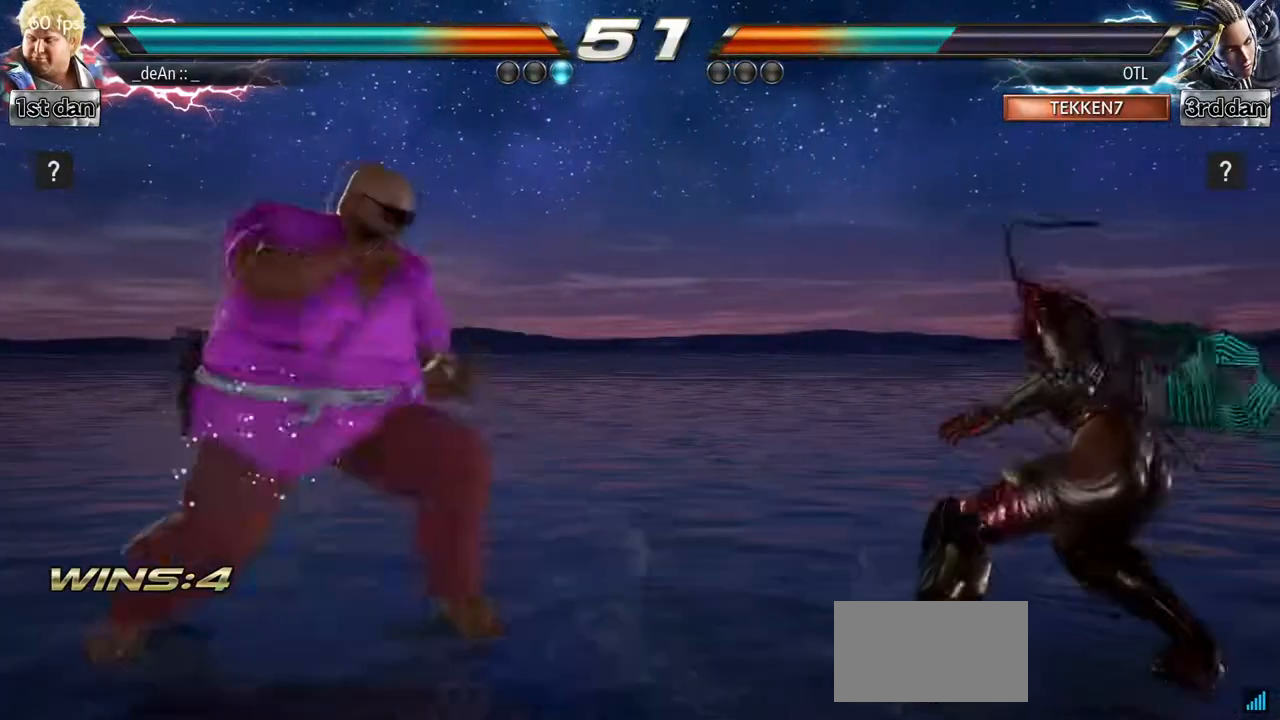
{"dt_ms": 500, "buttons": [], "left_stick": "center", "events": [[67, "TRIANGLE", "down"], [217, "TRIANGLE", "up"], [250, "left_stick", "center"]]}
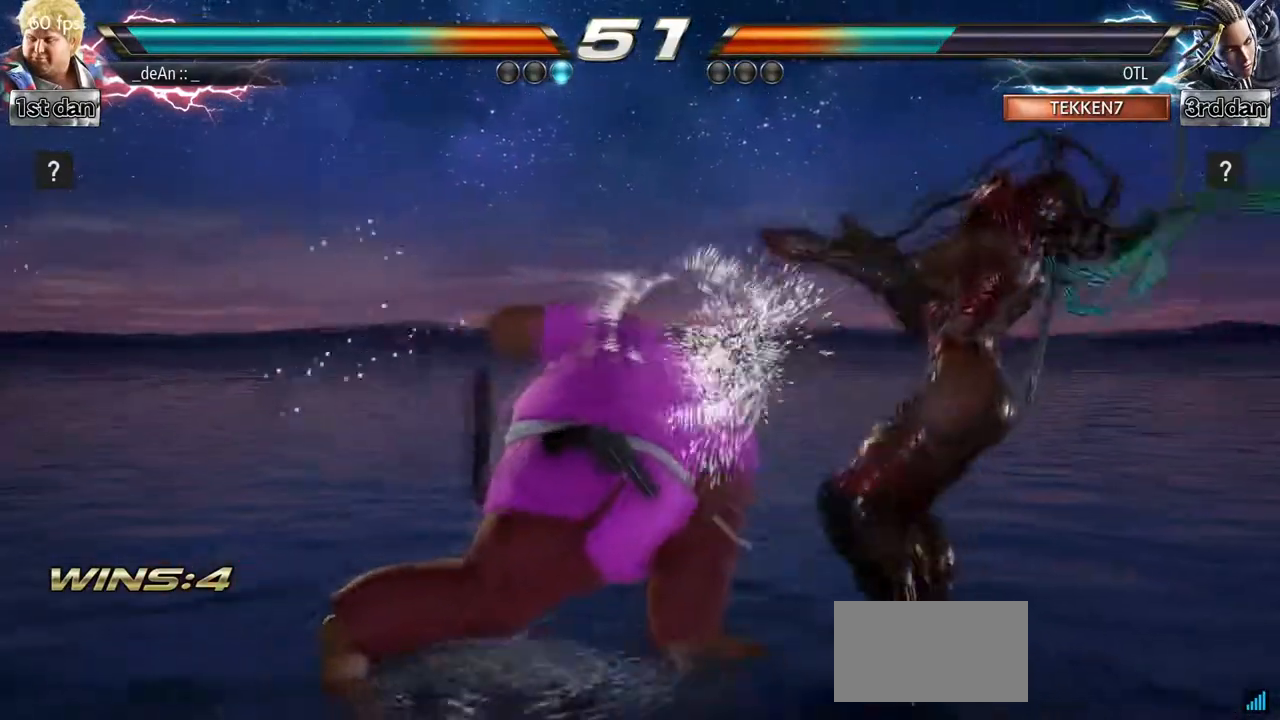
{"dt_ms": 500, "buttons": ["SQUARE", "TRIANGLE"], "left_stick": "center"}
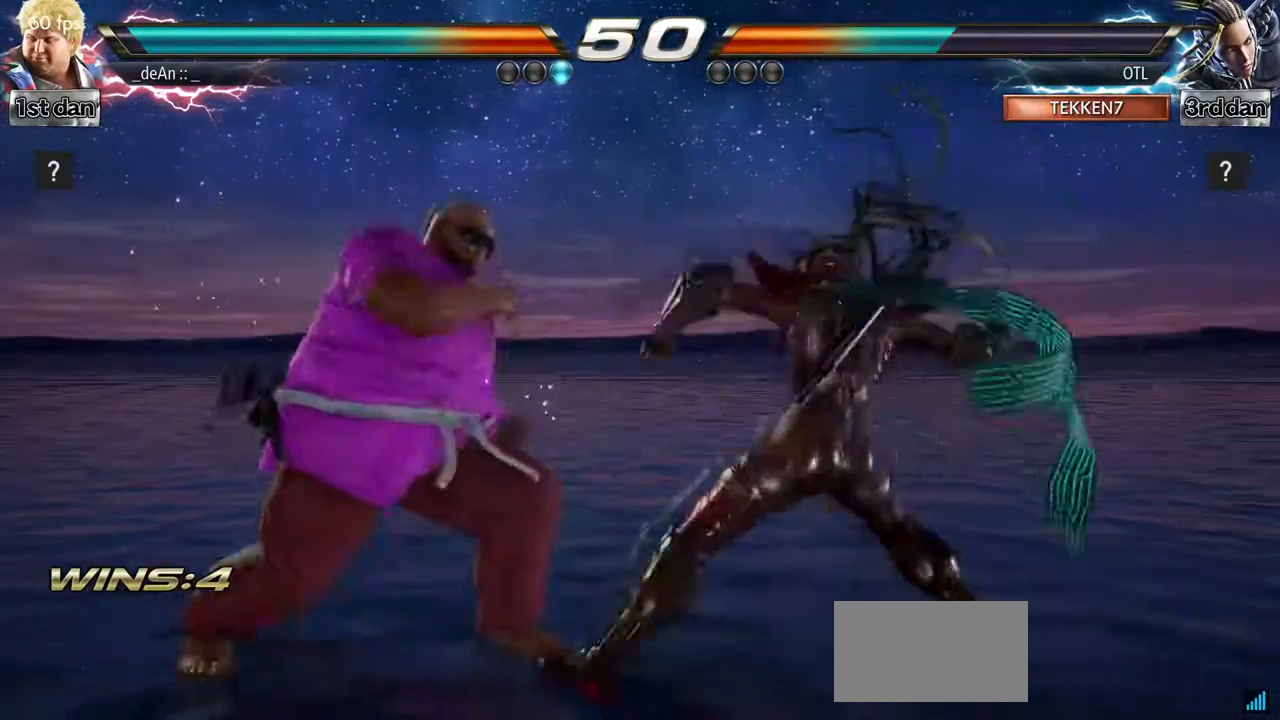
{"dt_ms": 500, "buttons": [], "left_stick": "left", "events": [[83, "SQUARE", "up"], [83, "TRIANGLE", "up"], [450, "left_stick", "left"]]}
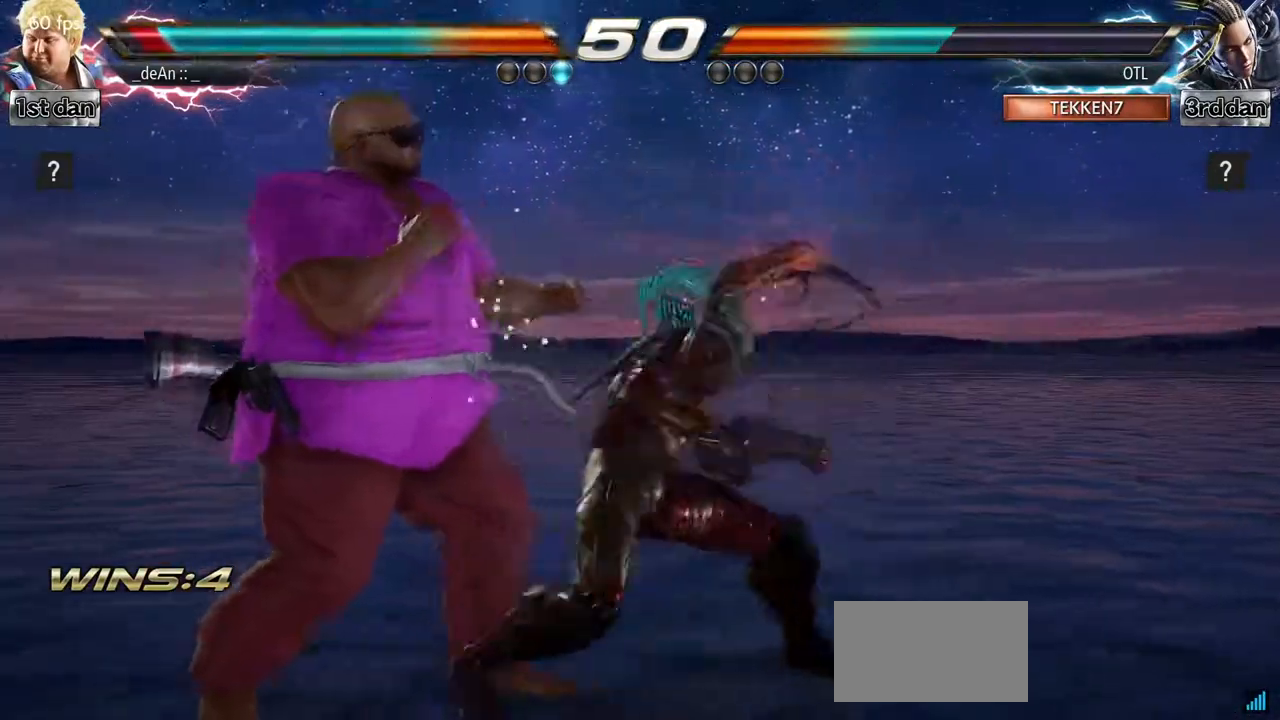
{"dt_ms": 500, "buttons": [], "left_stick": "left"}
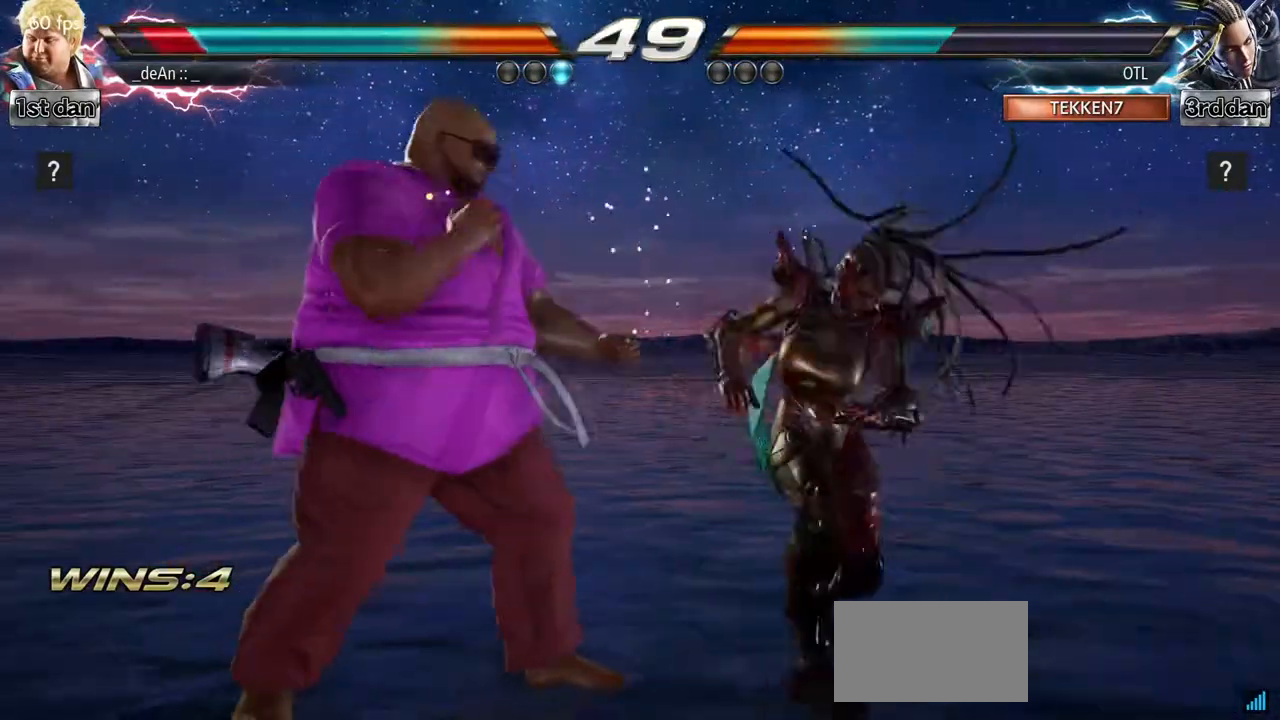
{"dt_ms": 500, "buttons": [], "left_stick": "center", "events": [[83, "left_stick", "down-right"], [317, "left_stick", "center"]]}
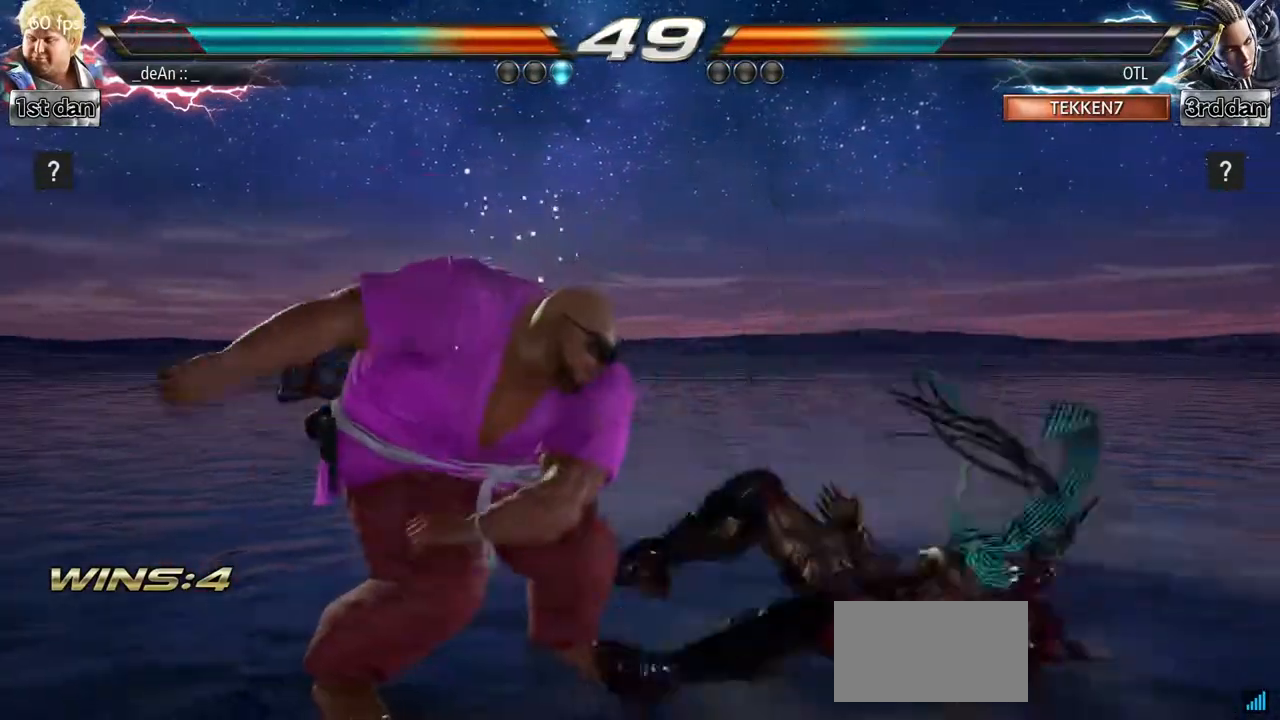
{"dt_ms": 500, "buttons": [], "left_stick": "center", "events": [[150, "left_stick", "down-right"], [183, "SQUARE", "down"], [400, "SQUARE", "up"], [450, "left_stick", "center"]]}
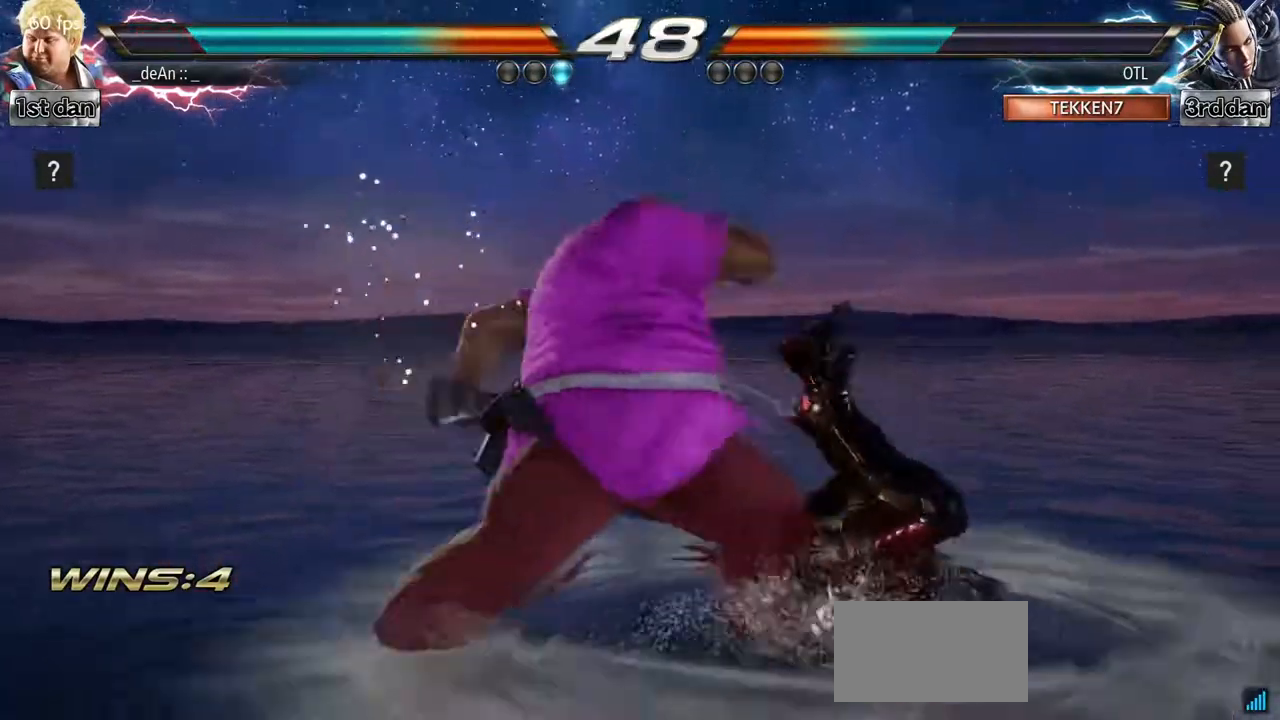
{"dt_ms": 500, "buttons": ["SQUARE"], "left_stick": "down-right"}
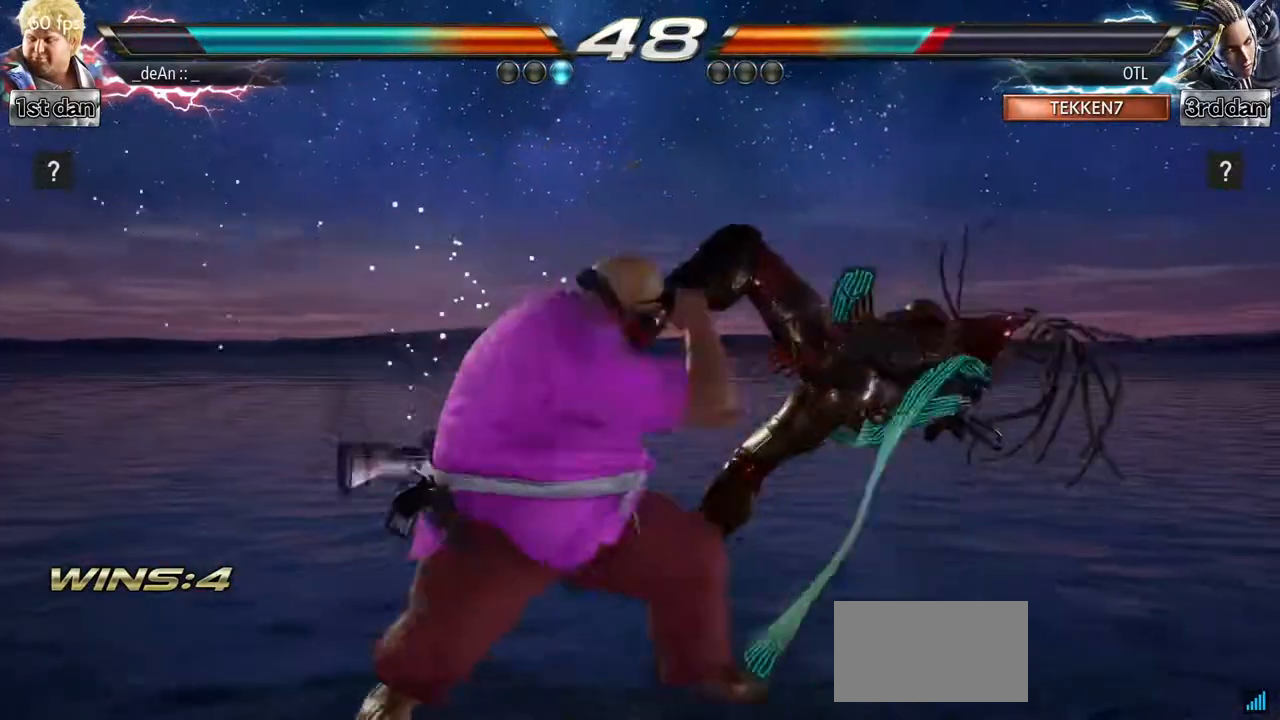
{"dt_ms": 500, "buttons": ["SQUARE"], "left_stick": "down-right", "events": [[33, "SQUARE", "up"], [117, "left_stick", "center"], [350, "left_stick", "down-right"], [400, "SQUARE", "down"]]}
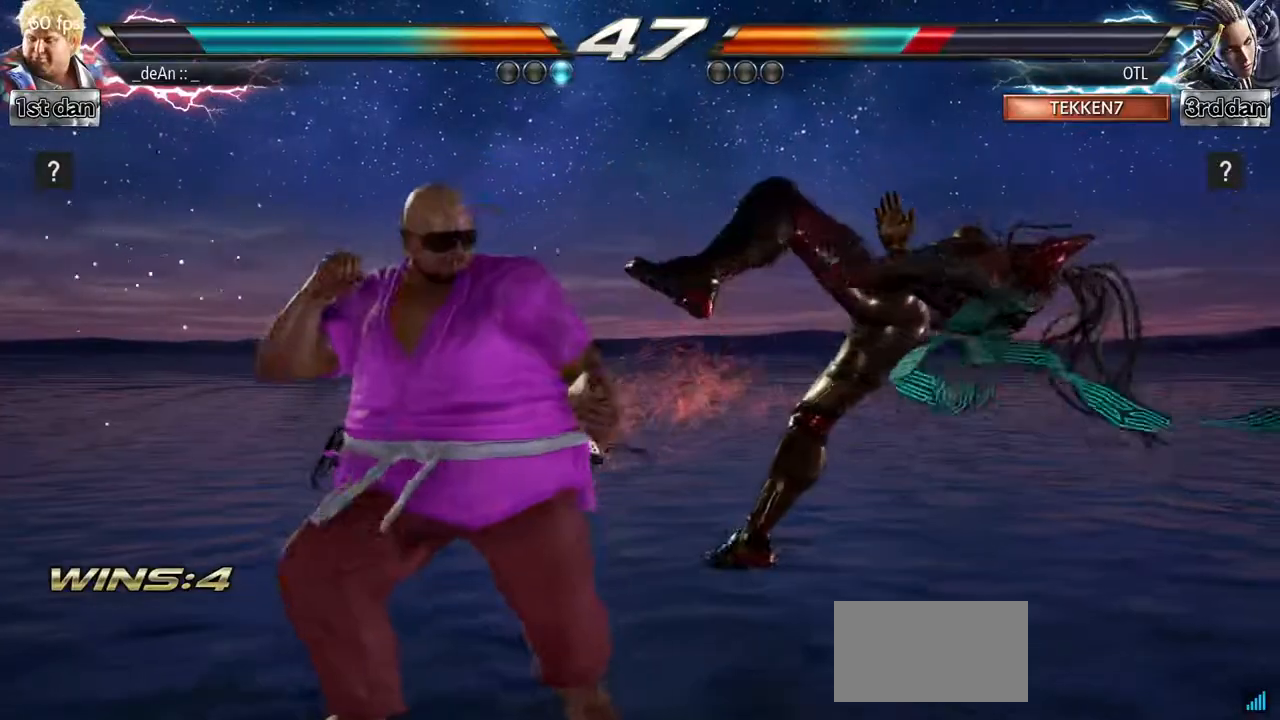
{"dt_ms": 500, "buttons": [], "left_stick": "down", "events": [[117, "SQUARE", "up"], [183, "left_stick", "center"], [450, "left_stick", "down"]]}
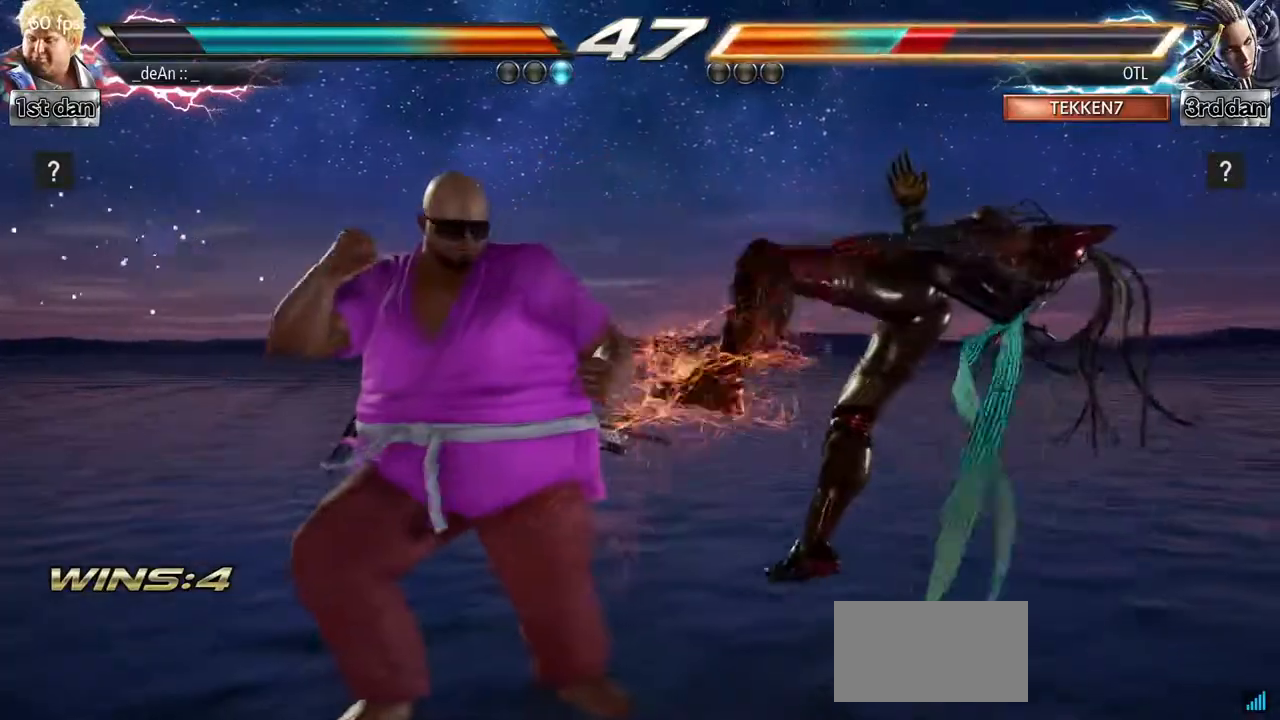
{"dt_ms": 500, "buttons": [], "left_stick": "center", "events": [[33, "TRIANGLE", "down"], [167, "TRIANGLE", "up"], [183, "CROSS", "down"], [217, "left_stick", "center"], [267, "CROSS", "up"]]}
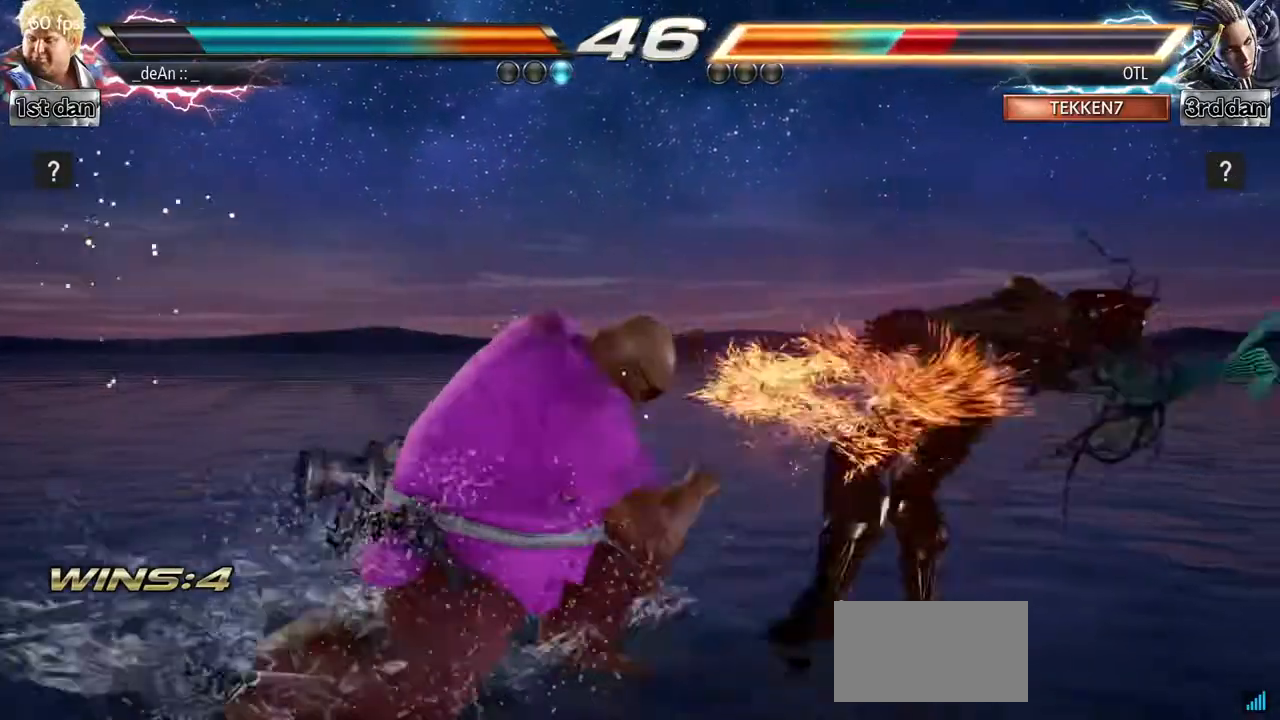
{"dt_ms": 500, "buttons": [], "left_stick": "center", "events": []}
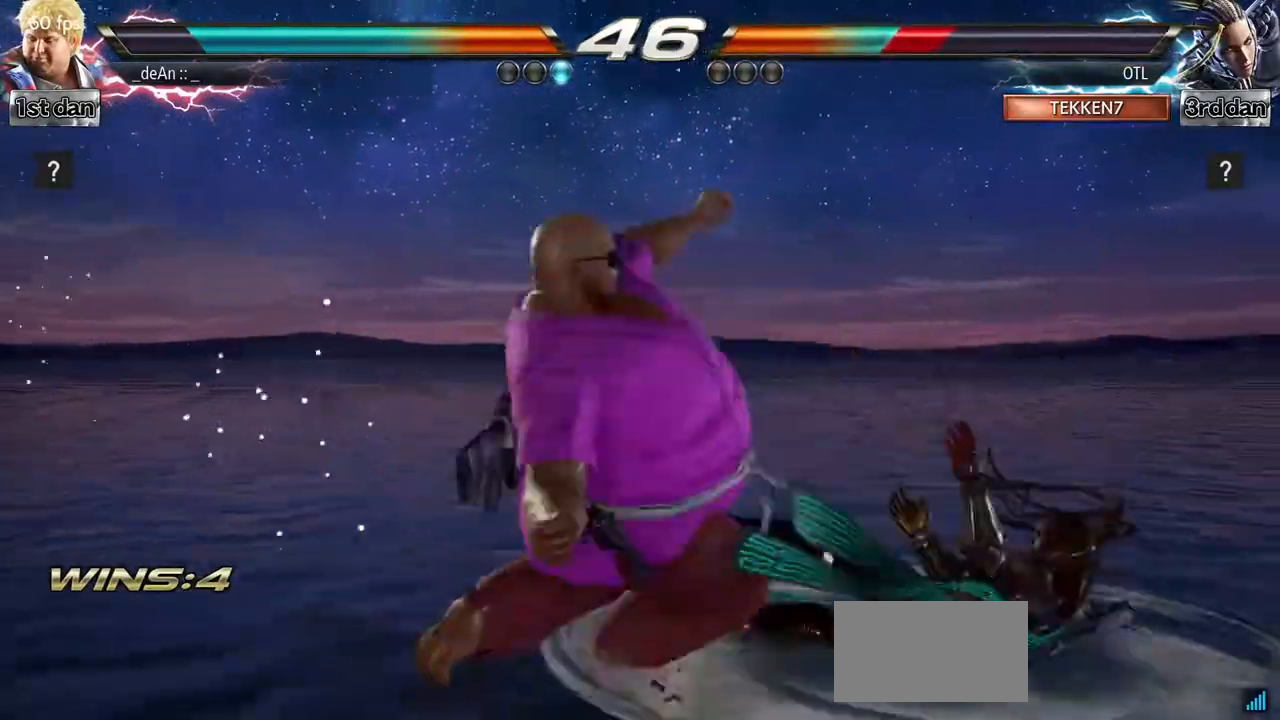
{"dt_ms": 500, "buttons": ["SQUARE", "TRIANGLE"], "left_stick": "left", "events": [[217, "left_stick", "left"], [367, "SQUARE", "down"], [367, "TRIANGLE", "down"]]}
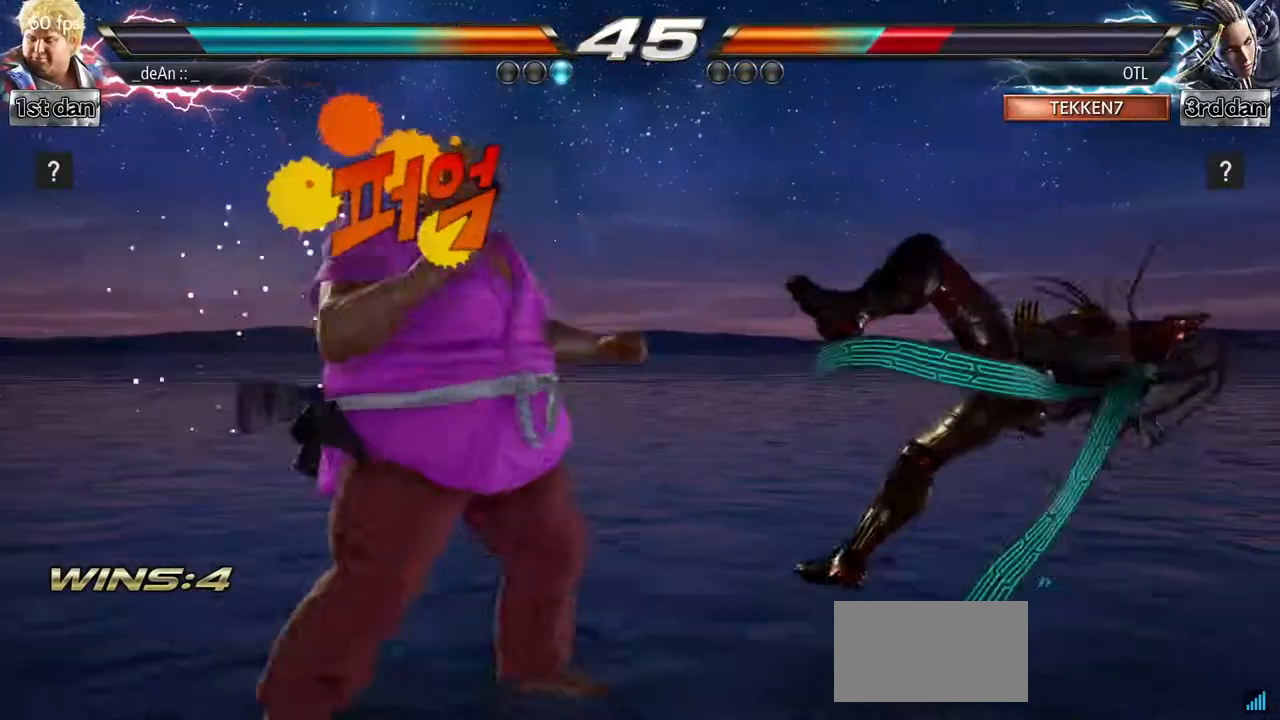
{"dt_ms": 1000, "buttons": [], "left_stick": "center"}
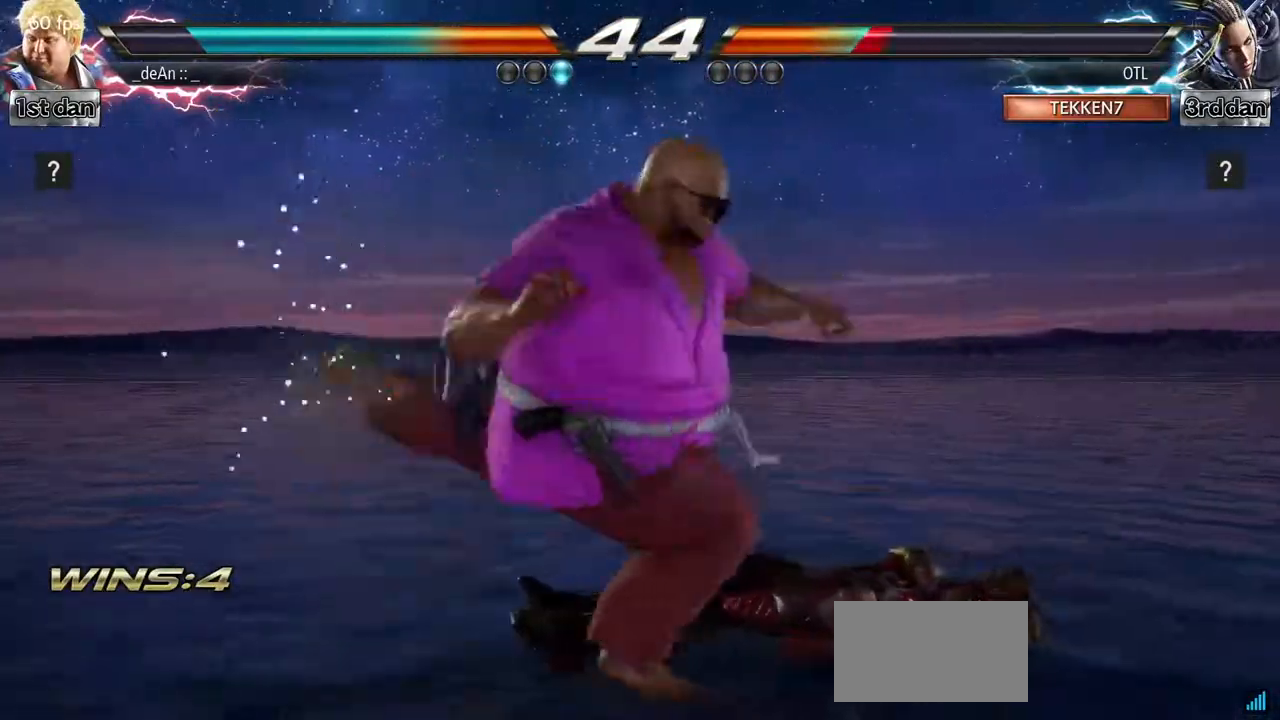
{"dt_ms": 1000, "buttons": [], "left_stick": "center"}
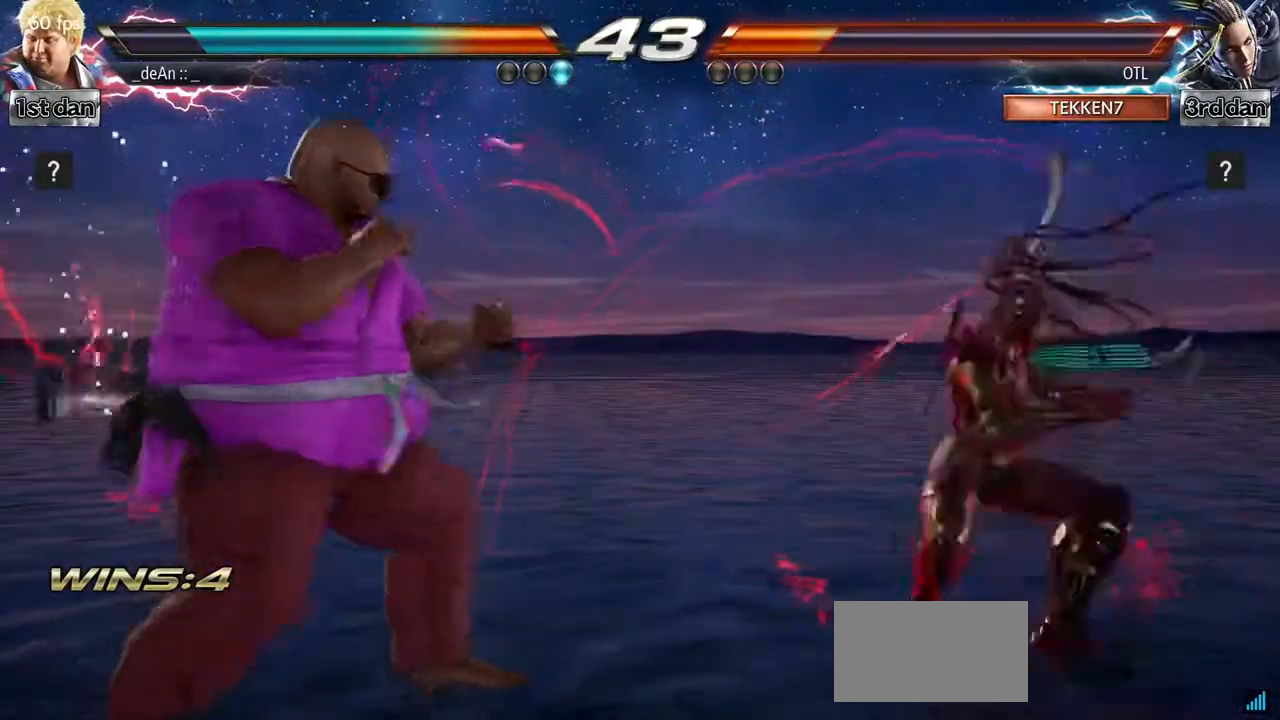
{"dt_ms": 500, "buttons": ["SQUARE"], "left_stick": "right", "events": [[183, "left_stick", "right"], [250, "left_stick", "down"], [367, "left_stick", "right"], [467, "SQUARE", "down"]]}
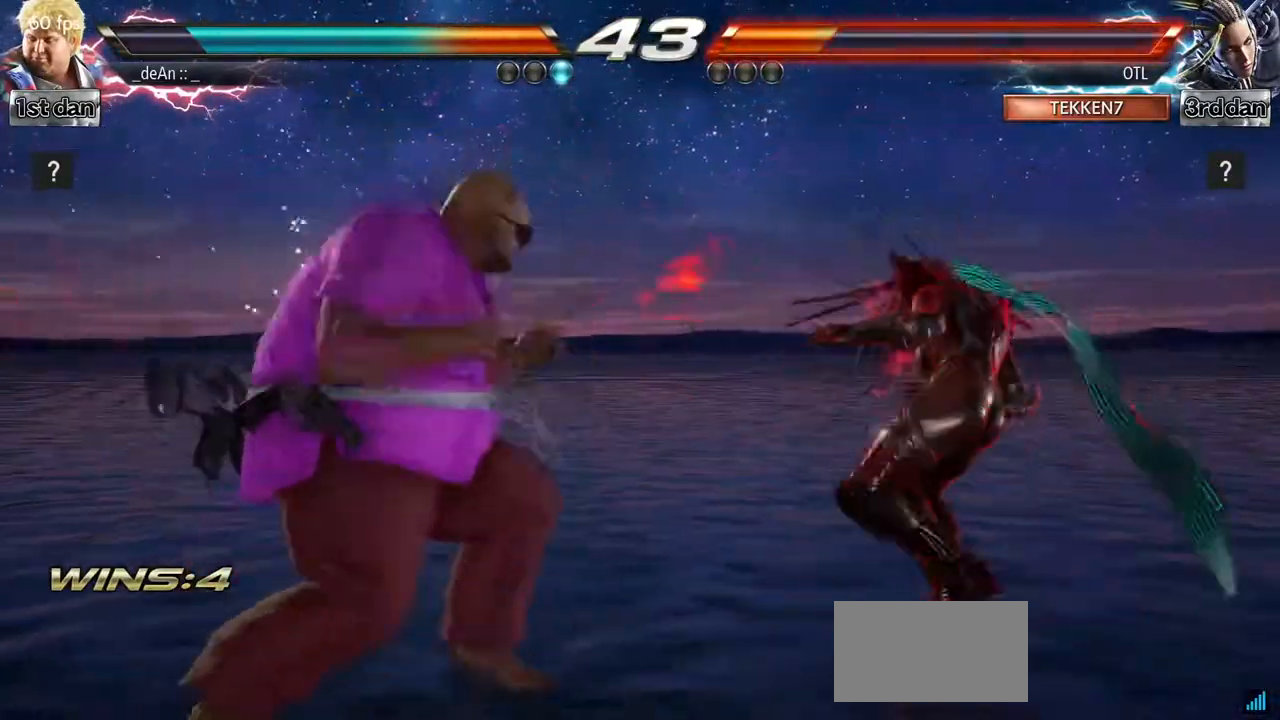
{"dt_ms": 500, "buttons": ["SQUARE", "TRIANGLE"], "left_stick": "center", "events": [[83, "SQUARE", "up"], [83, "left_stick", "center"], [417, "SQUARE", "down"], [483, "TRIANGLE", "down"]]}
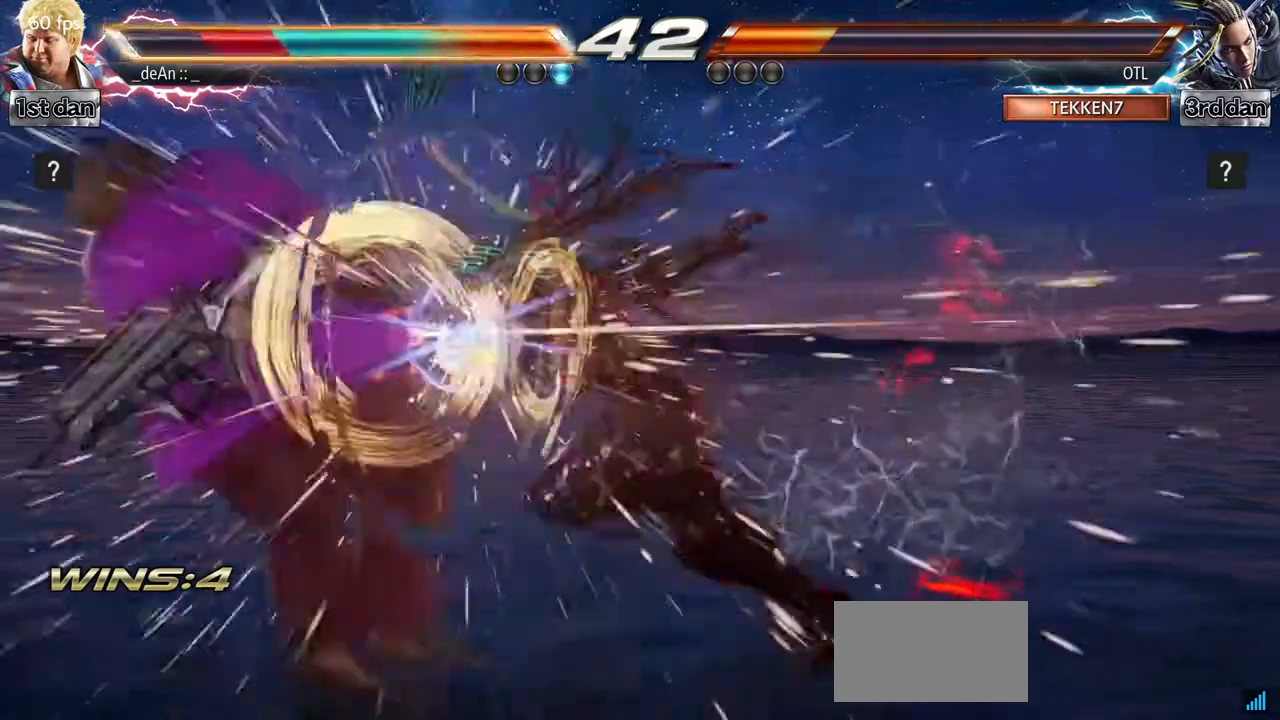
{"dt_ms": 500, "buttons": [], "left_stick": "left", "events": [[117, "SQUARE", "up"], [133, "TRIANGLE", "up"], [233, "left_stick", "left"]]}
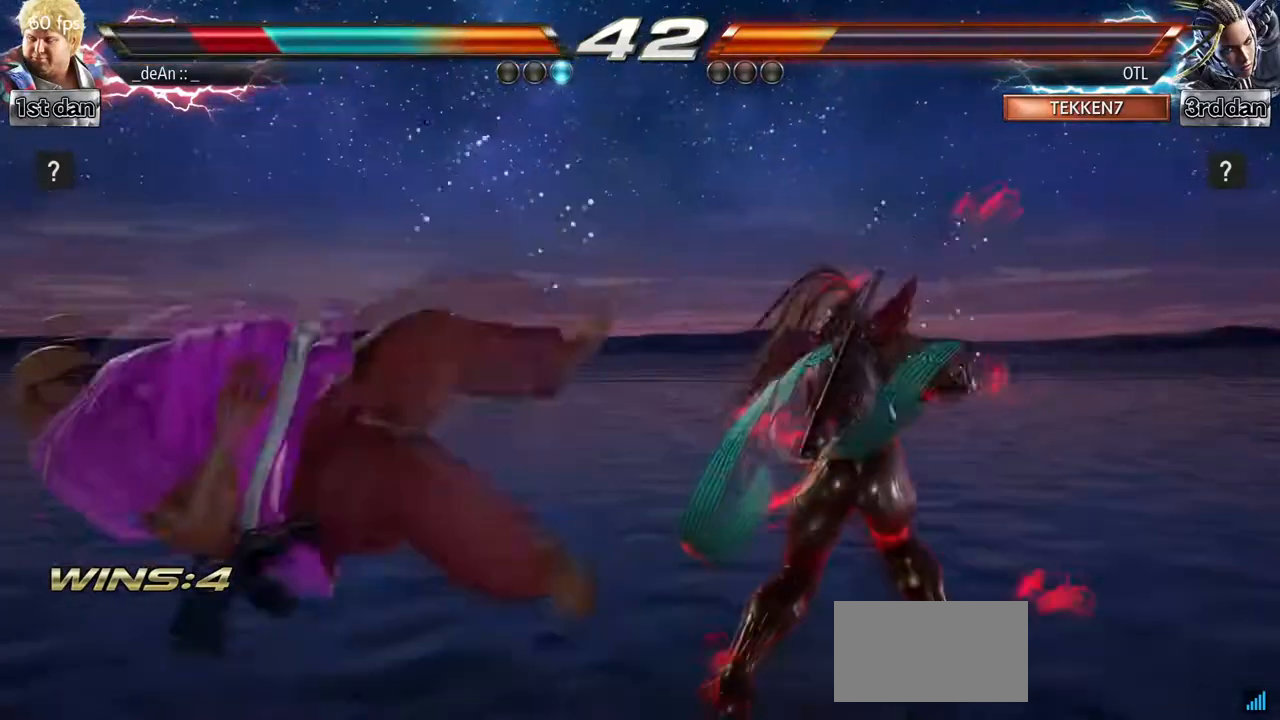
{"dt_ms": 500, "buttons": [], "left_stick": "left", "events": [[183, "SQUARE", "down"], [367, "SQUARE", "up"]]}